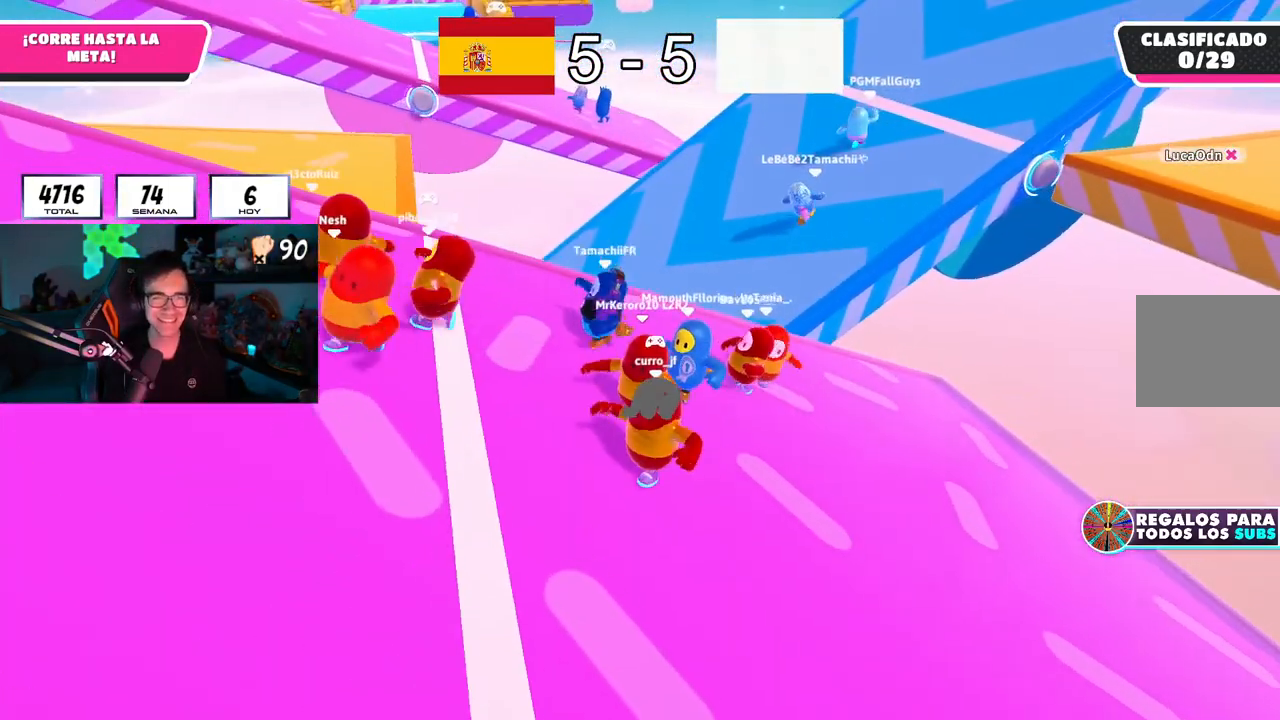
Gameplay with a controller (PlayStation layout); each line is a JSON object with the inputs held at the frame after it. "button_events" lists button changes between this image and that frame as [ms after this image, input, new state], when the widget could be followed in between (sticks are given only as held states).
{"buttons": [], "left_stick": "down-left", "right_stick": "center", "button_events": []}
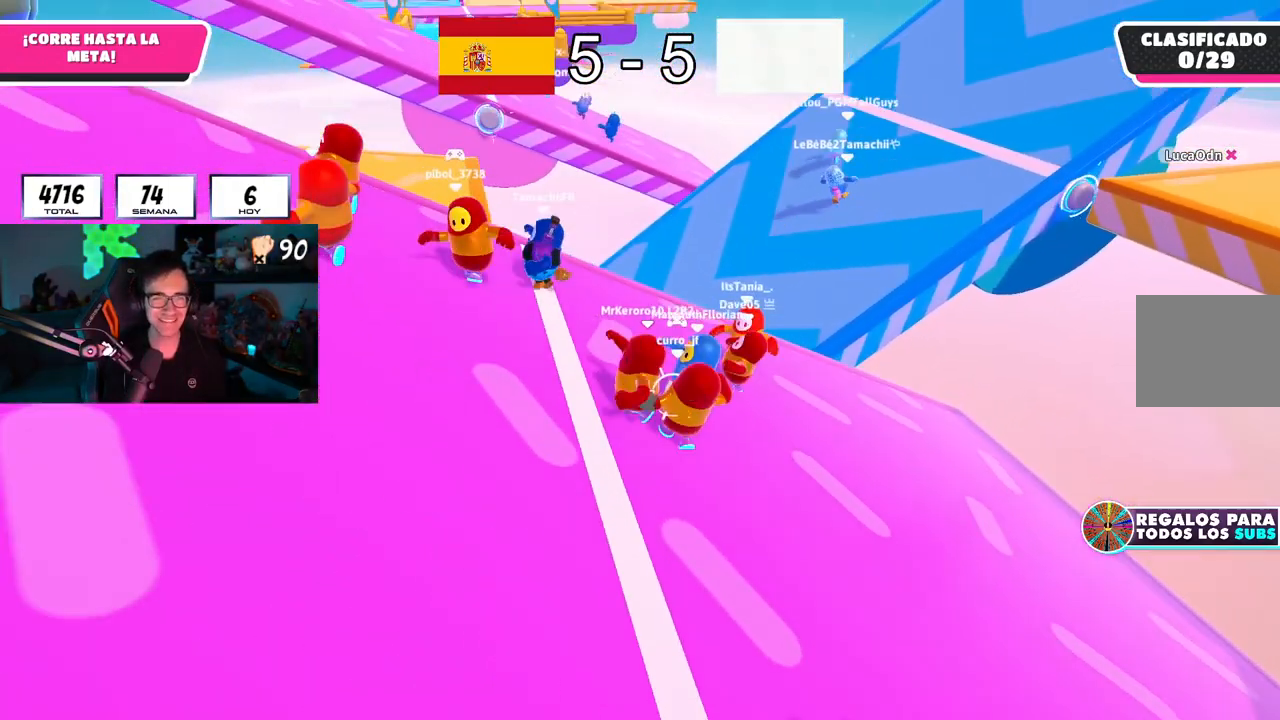
{"buttons": [], "left_stick": "left", "right_stick": "center", "button_events": []}
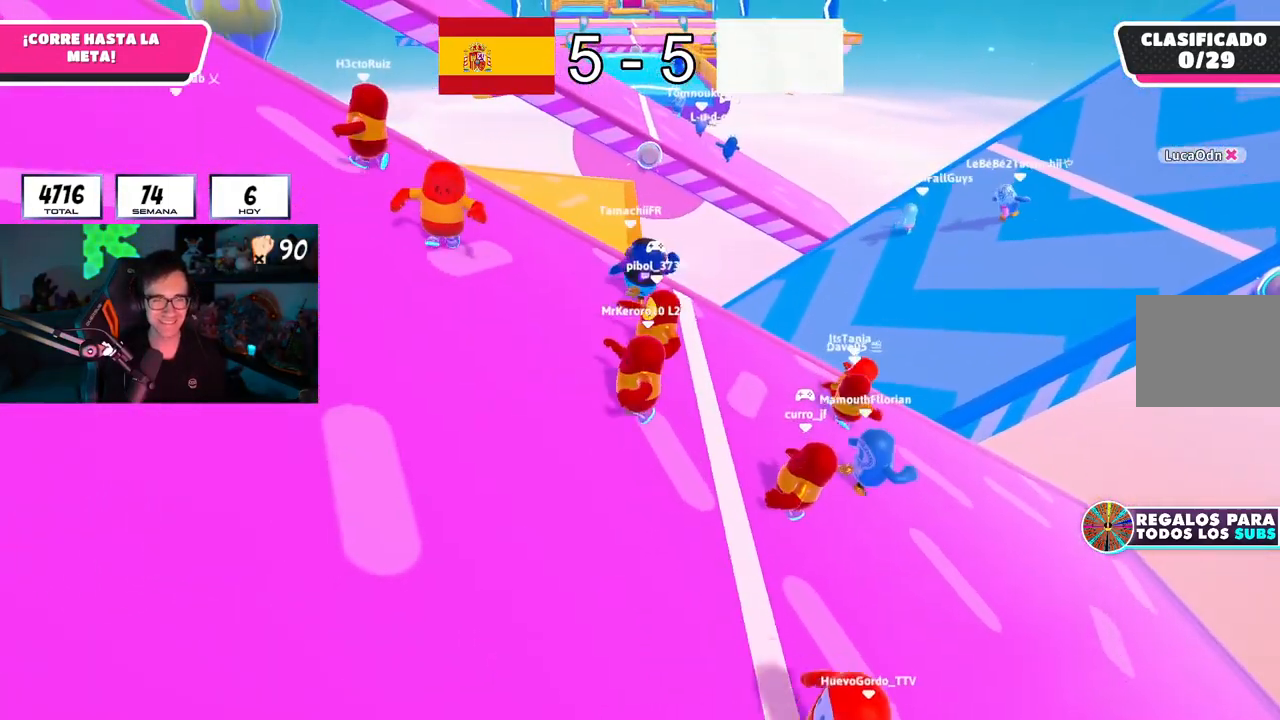
{"buttons": [], "left_stick": "down-left", "right_stick": "center", "button_events": []}
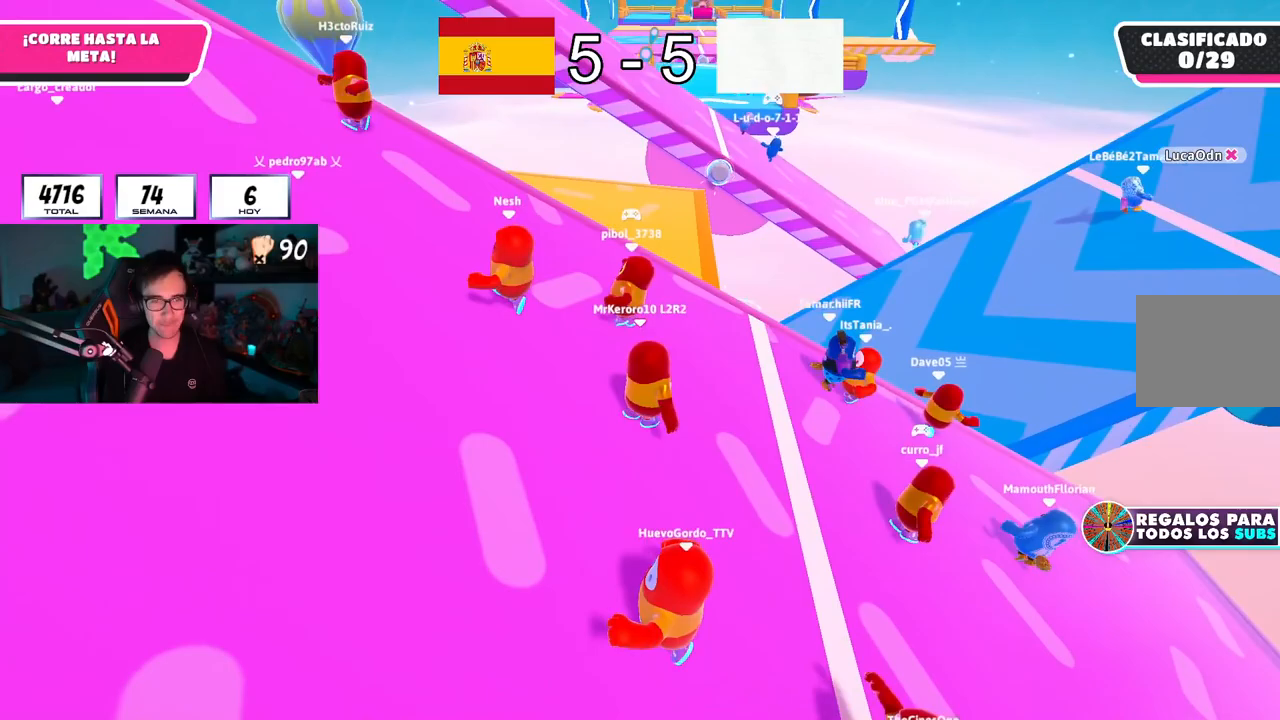
{"buttons": [], "left_stick": "up-left", "right_stick": "center", "button_events": []}